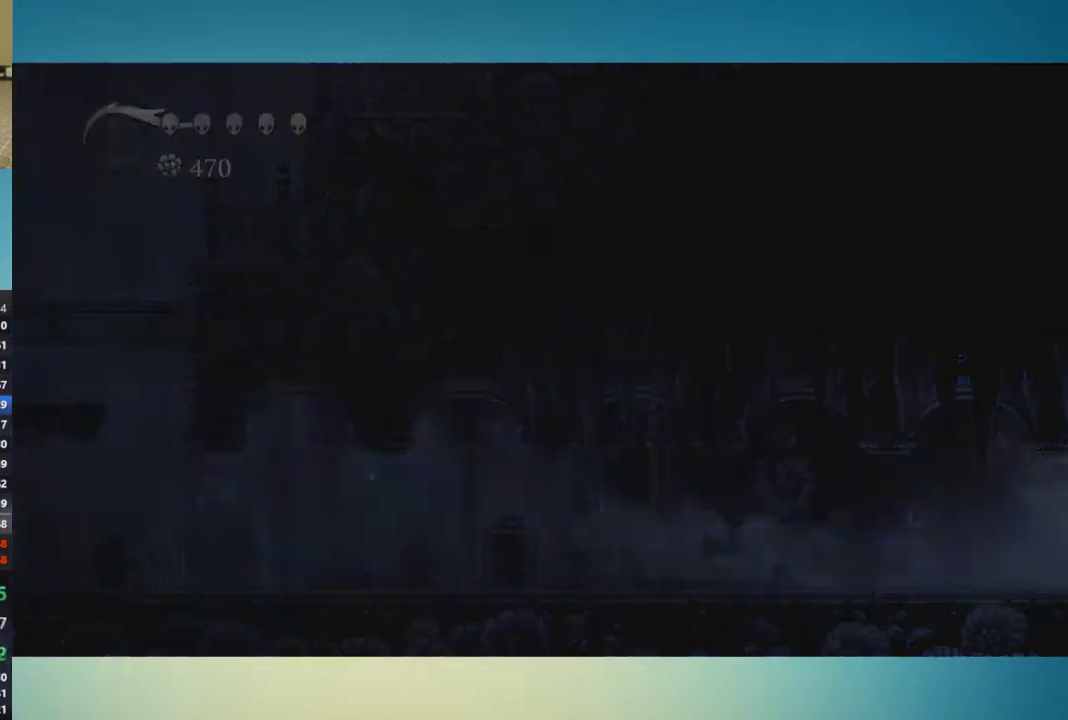
Gameplay with a controller (Xbox layout); each line is a JSON object with the inputs held at the frame after it. "events" lists button and stick changes between this image and that frame as [ms after this image, input, new state], when the widget could be followed in between. This overlay highlights the sticks when they move; stick clicks (L3 R3) are not distinguishable. Not read: L3 R3.
{"buttons": [], "left_stick": "center", "right_stick": "center", "events": [[417, "left_stick", "up-right"], [467, "left_stick", "center"]]}
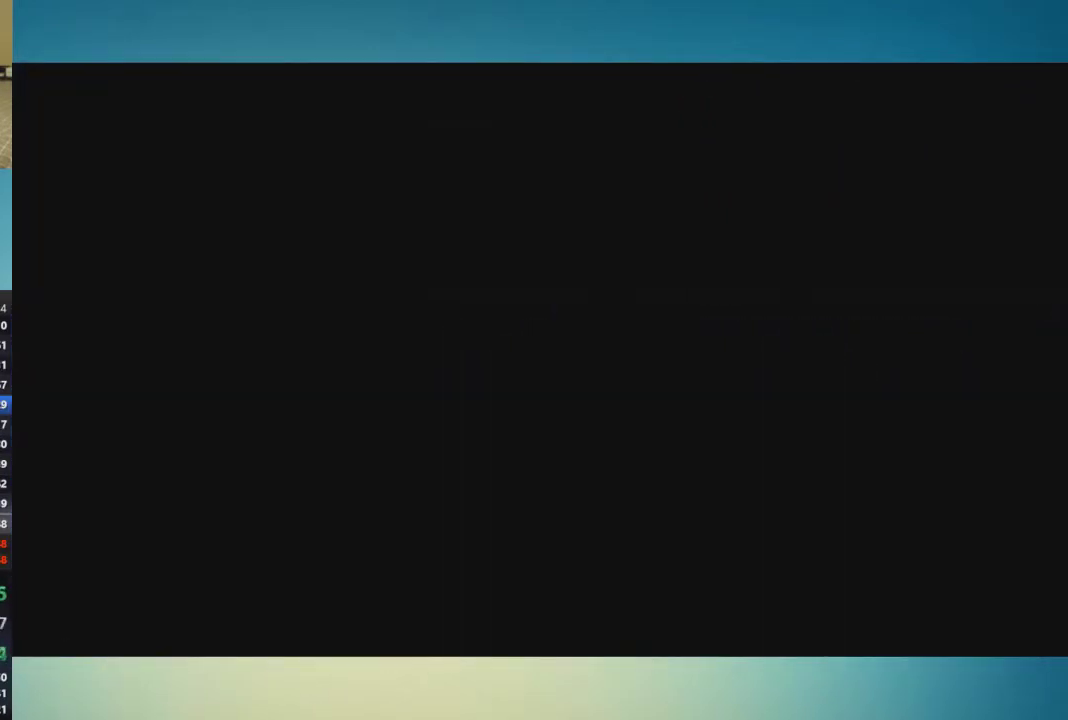
{"buttons": [], "left_stick": "up-right", "right_stick": "center", "events": [[217, "left_stick", "up-right"]]}
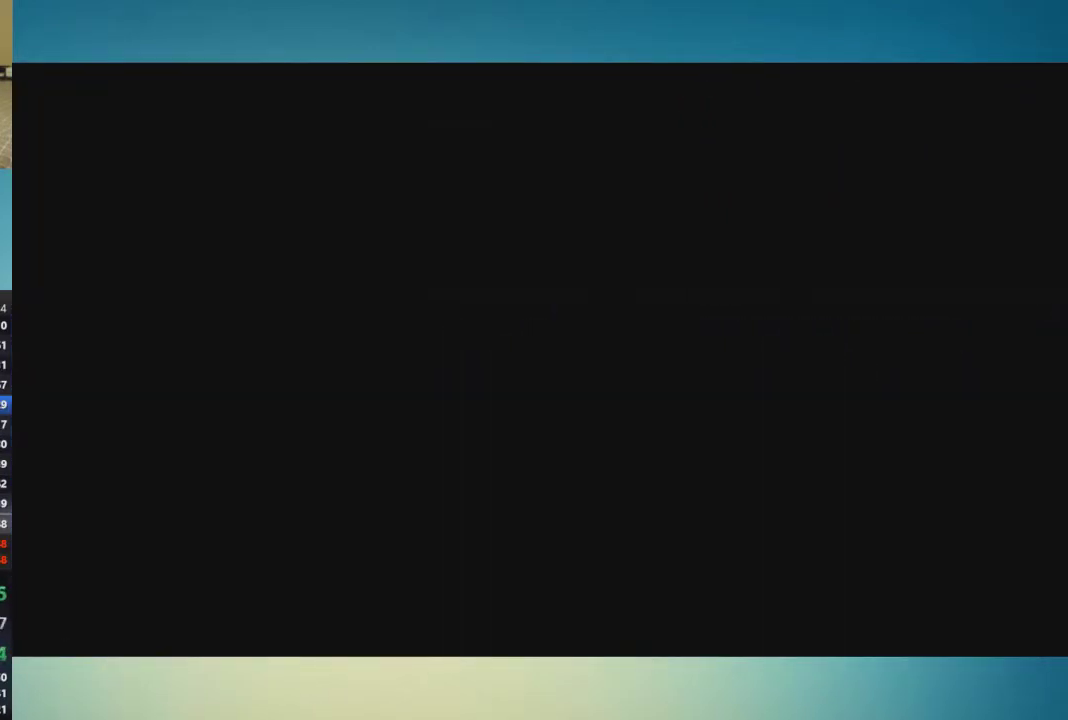
{"buttons": [], "left_stick": "up-right", "right_stick": "center", "events": []}
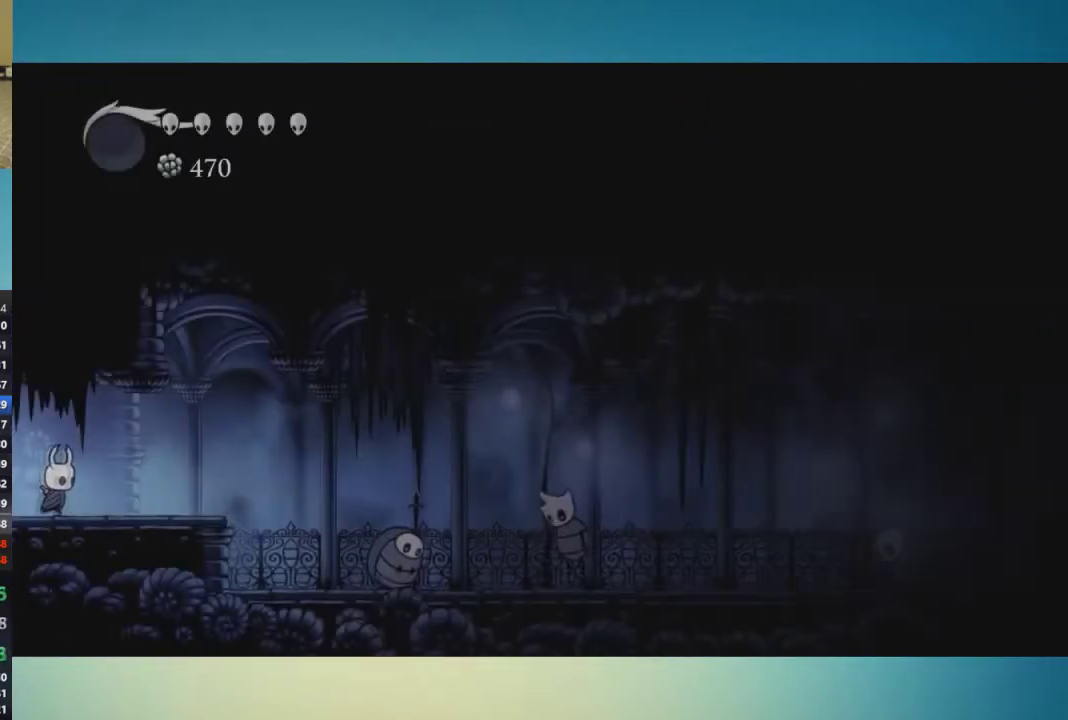
{"buttons": [], "left_stick": "right", "right_stick": "center", "events": [[184, "left_stick", "right"]]}
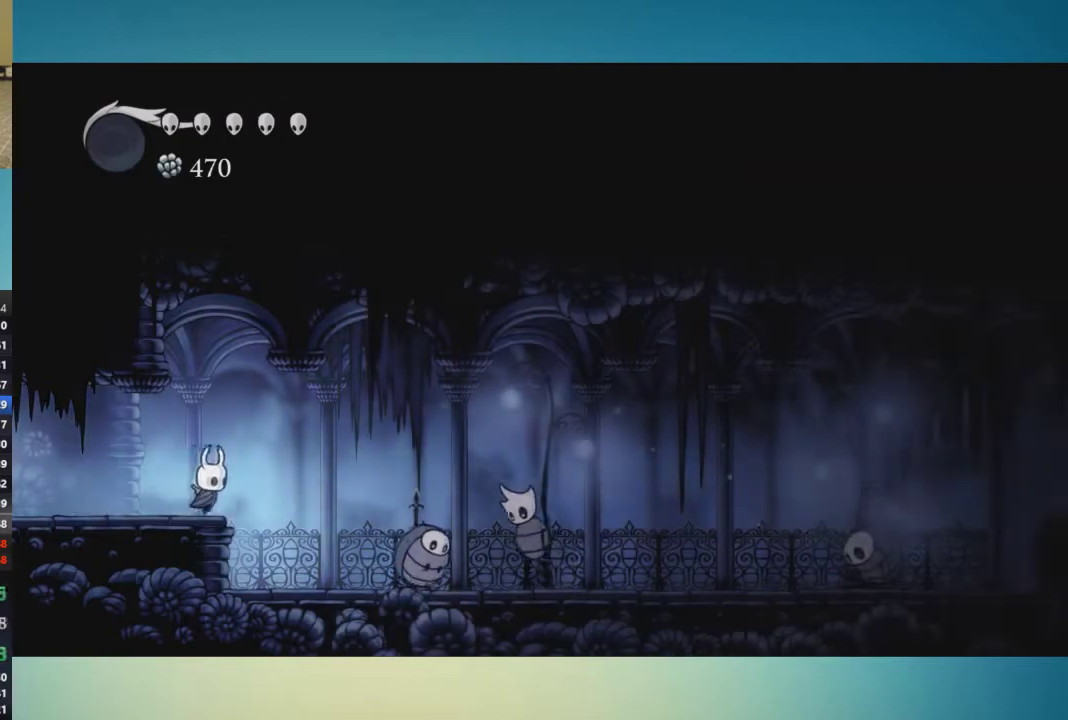
{"buttons": ["A"], "left_stick": "down-right", "right_stick": "center", "events": [[300, "A", "down"], [350, "left_stick", "down-right"]]}
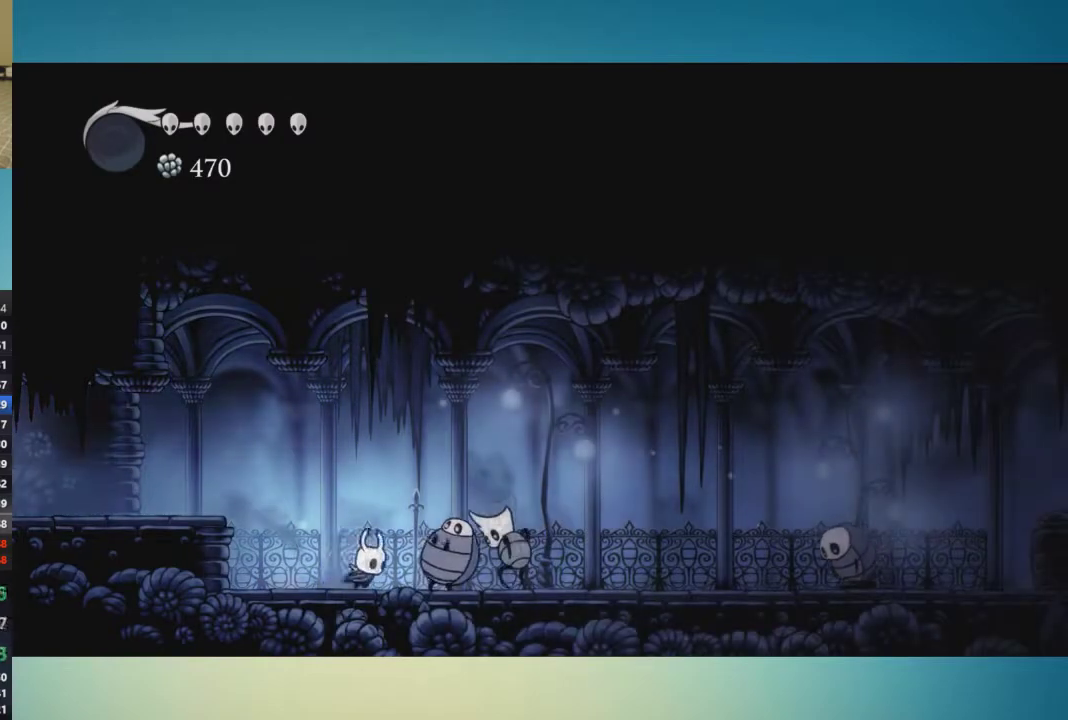
{"buttons": [], "left_stick": "right", "right_stick": "center", "events": [[50, "X", "down"], [200, "A", "up"], [200, "X", "up"], [434, "left_stick", "right"]]}
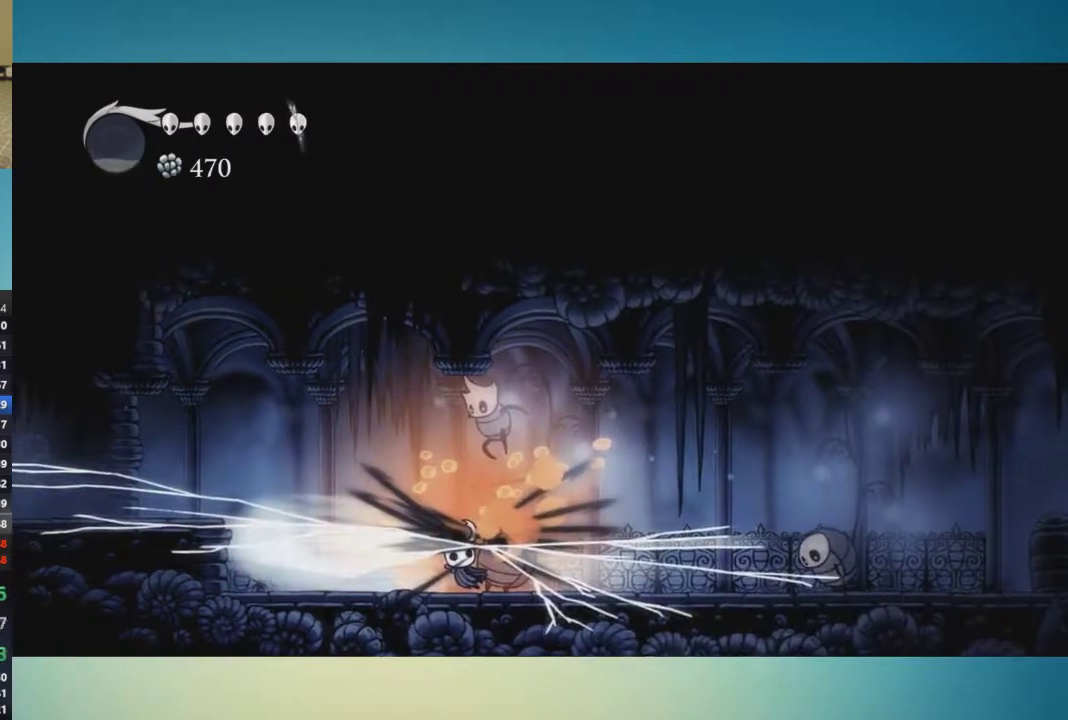
{"buttons": [], "left_stick": "right", "right_stick": "center", "events": []}
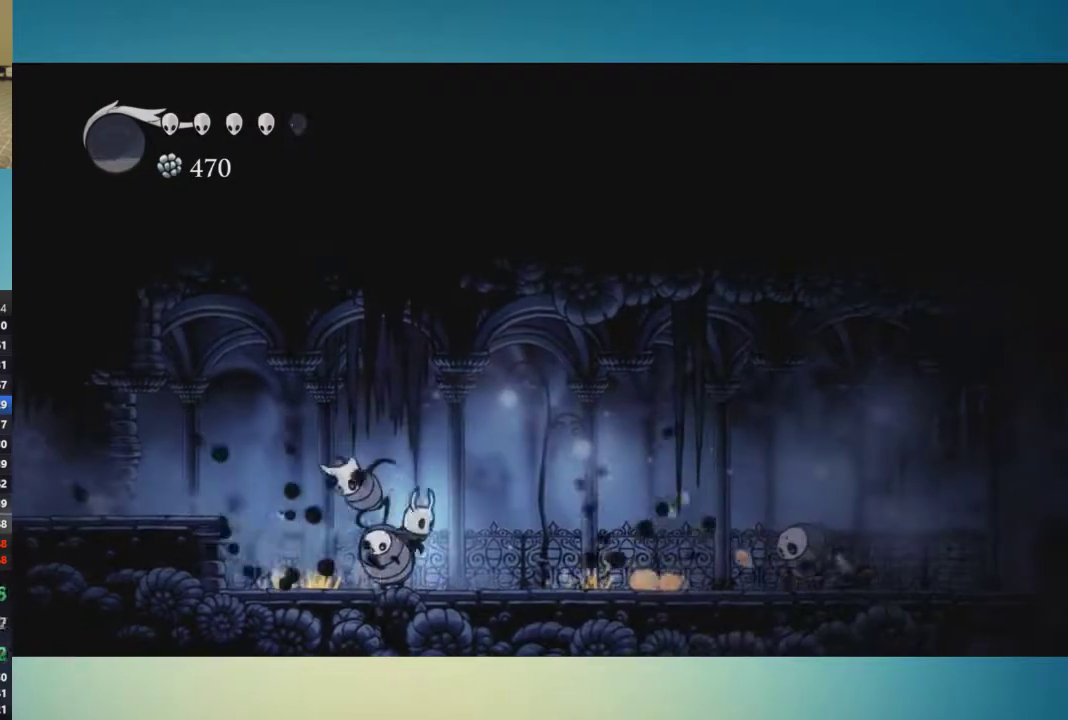
{"buttons": [], "left_stick": "down-right", "right_stick": "center", "events": [[84, "left_stick", "down-right"], [150, "A", "down"], [384, "A", "up"]]}
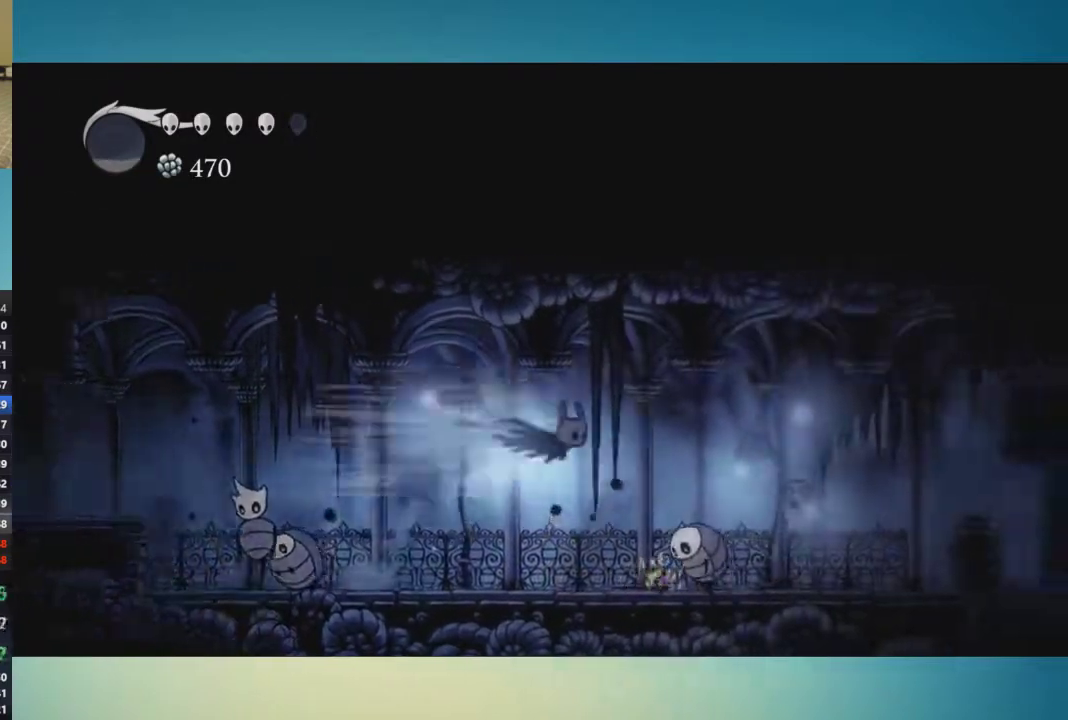
{"buttons": [], "left_stick": "down-right", "right_stick": "center", "events": [[267, "X", "down"], [333, "X", "up"]]}
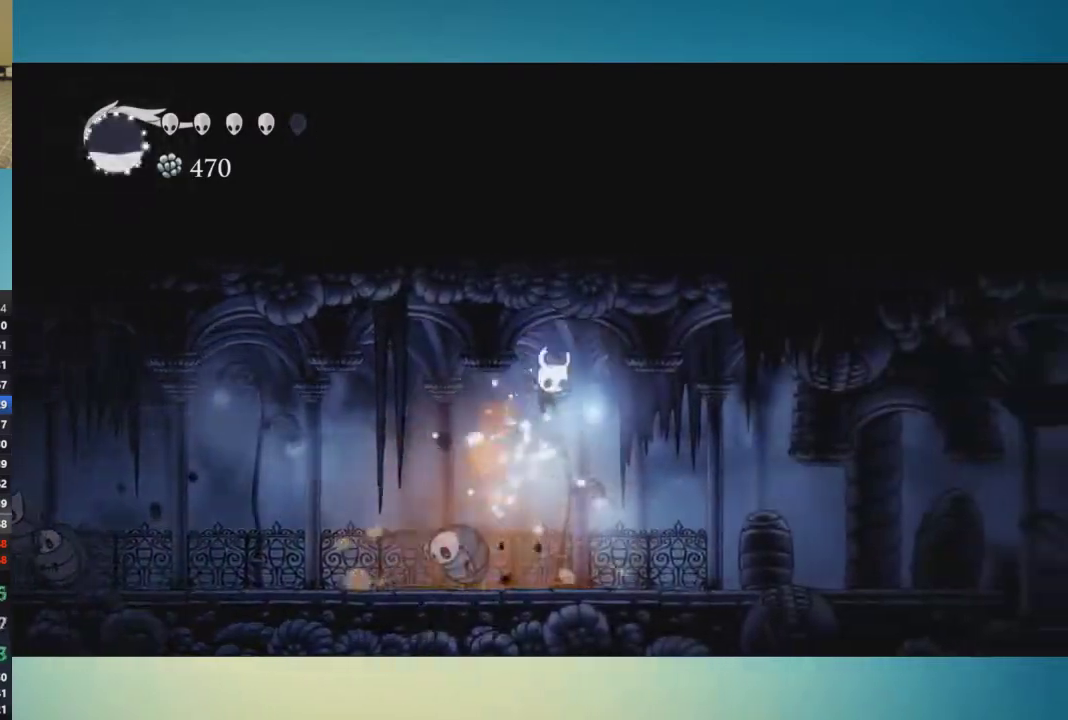
{"buttons": [], "left_stick": "right", "right_stick": "center", "events": [[50, "left_stick", "right"]]}
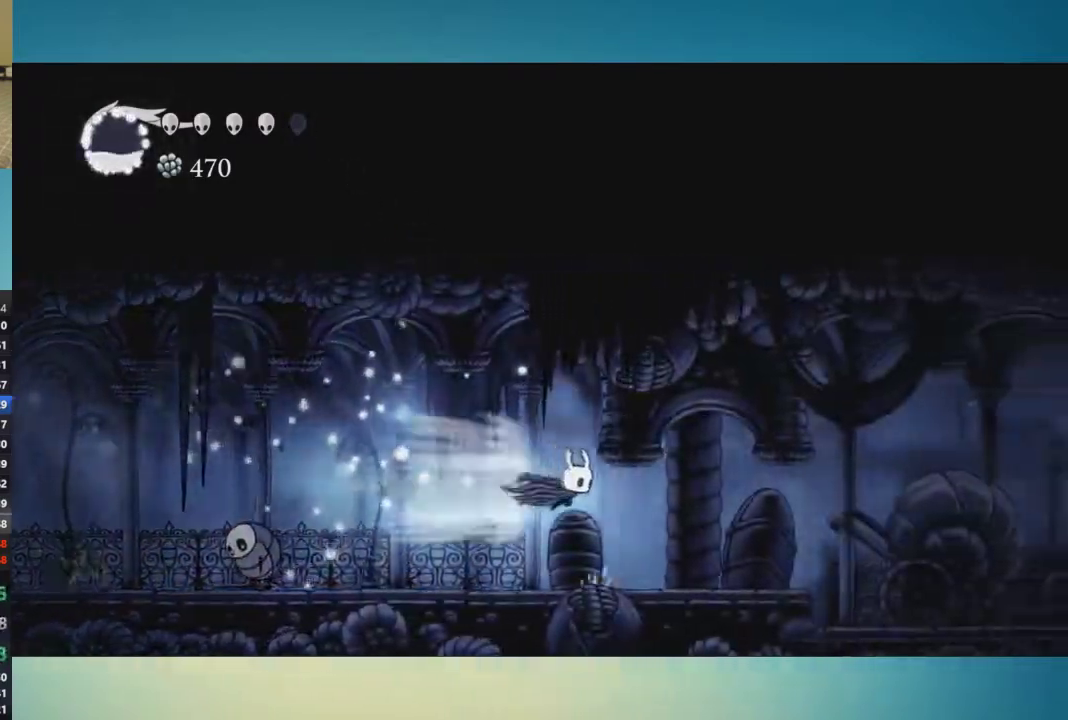
{"buttons": [], "left_stick": "right", "right_stick": "center", "events": []}
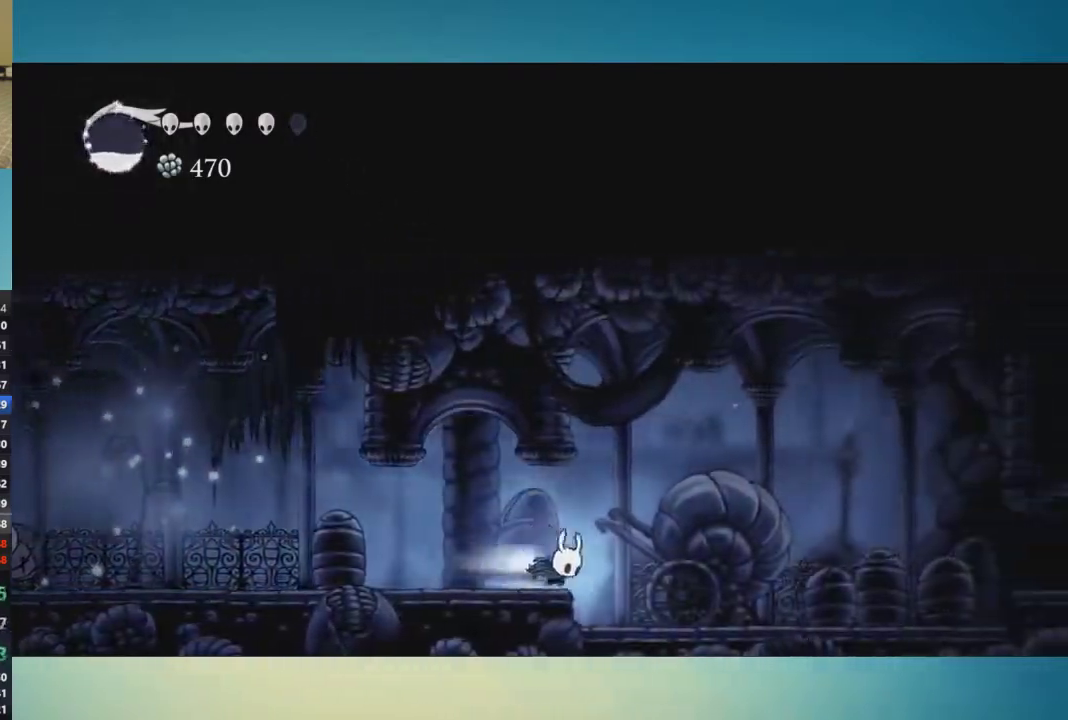
{"buttons": [], "left_stick": "right", "right_stick": "center", "events": []}
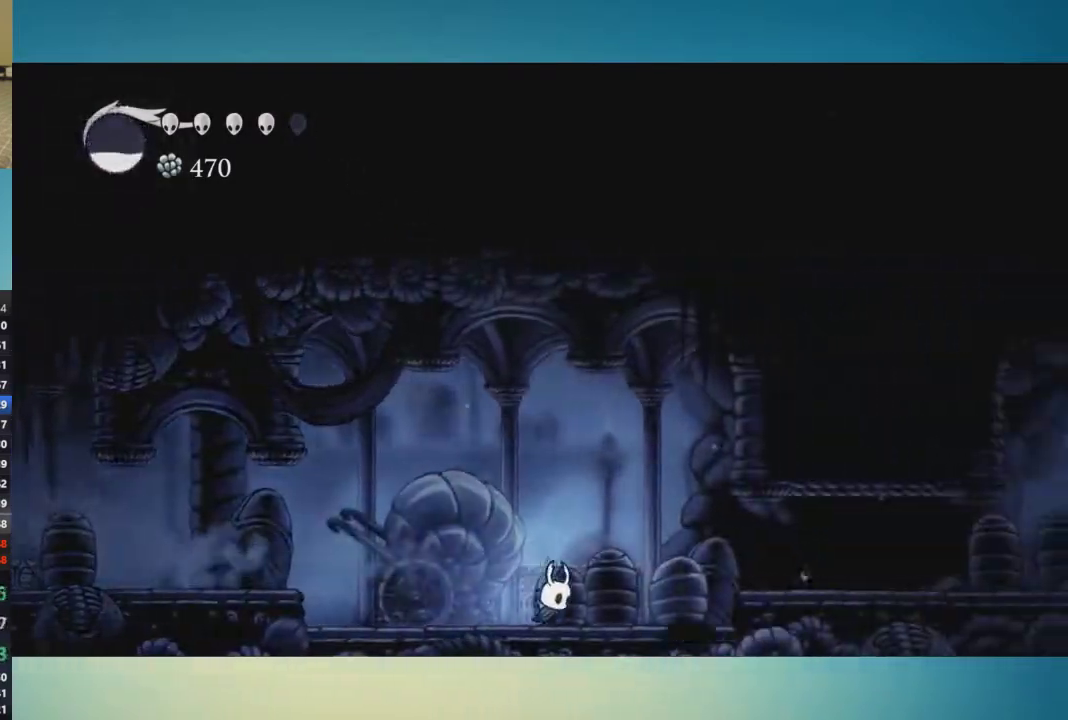
{"buttons": [], "left_stick": "right", "right_stick": "center", "events": [[16, "A", "down"], [133, "A", "up"]]}
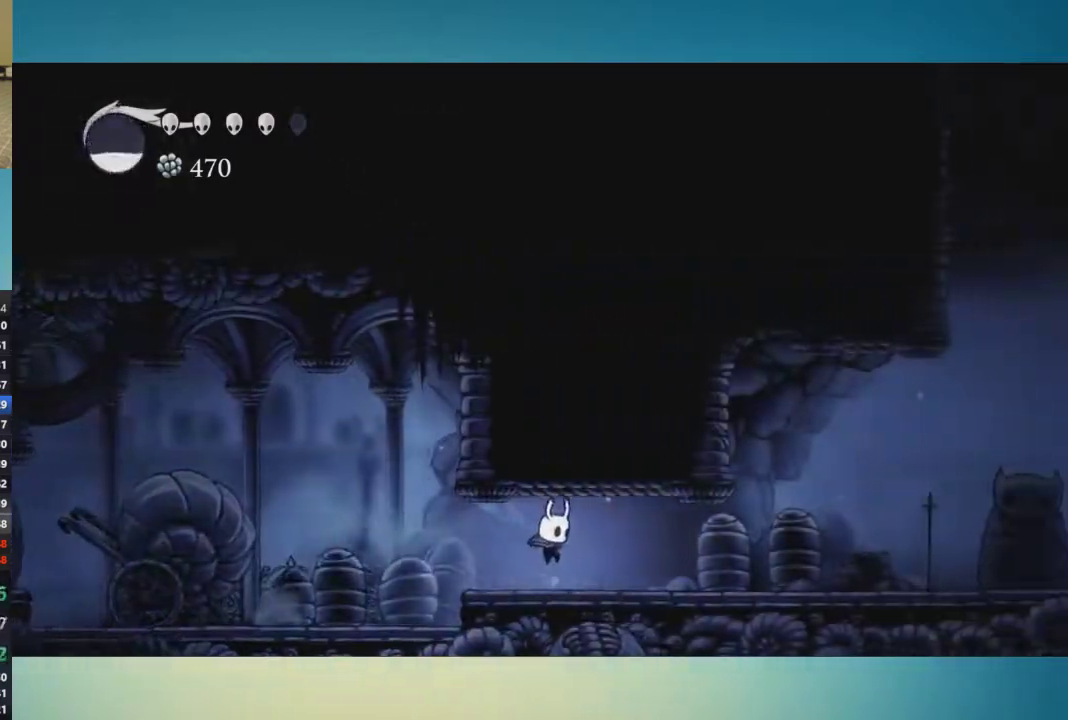
{"buttons": [], "left_stick": "right", "right_stick": "center", "events": []}
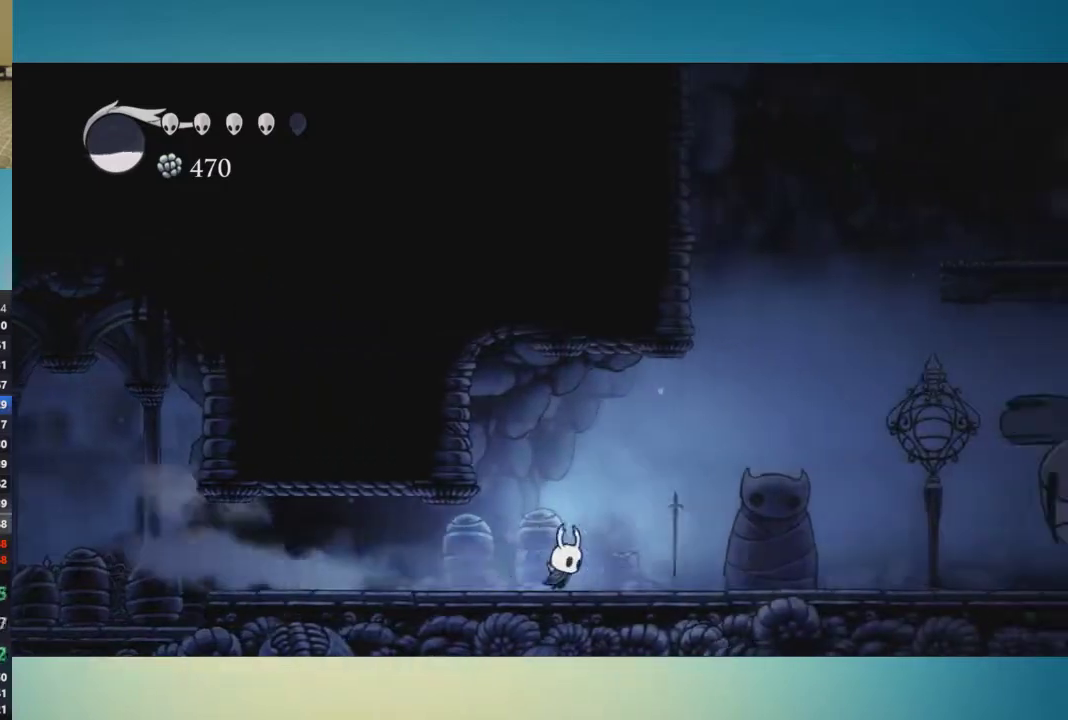
{"buttons": [], "left_stick": "right", "right_stick": "center", "events": []}
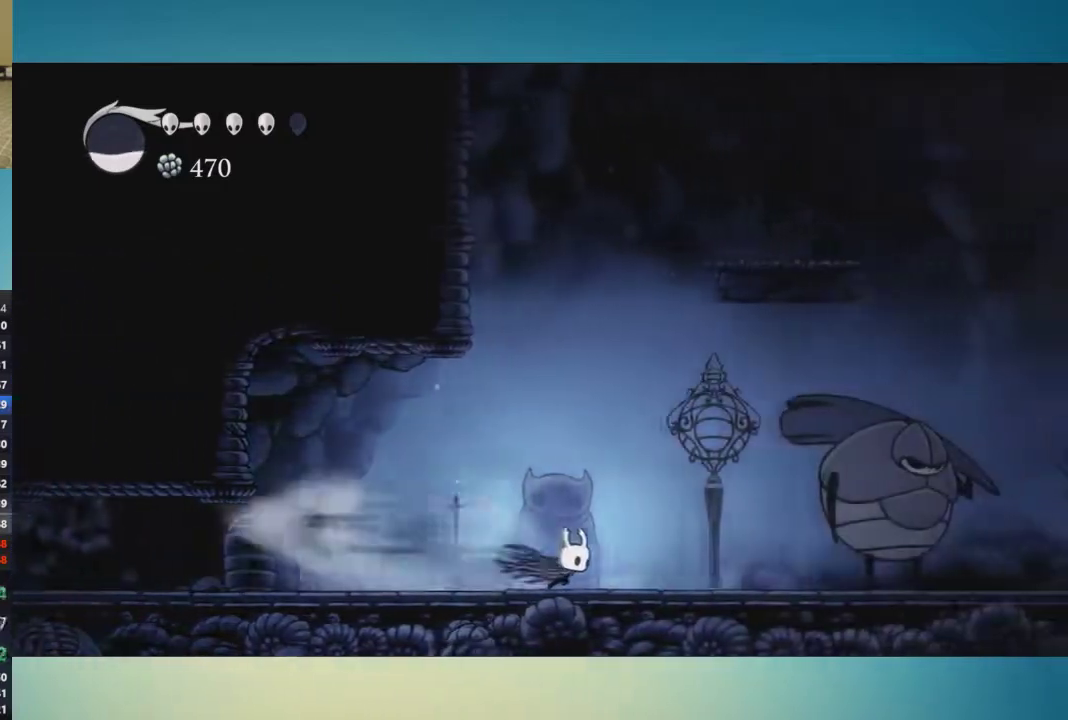
{"buttons": ["A"], "left_stick": "down-right", "right_stick": "center", "events": [[167, "A", "down"], [384, "left_stick", "down-right"]]}
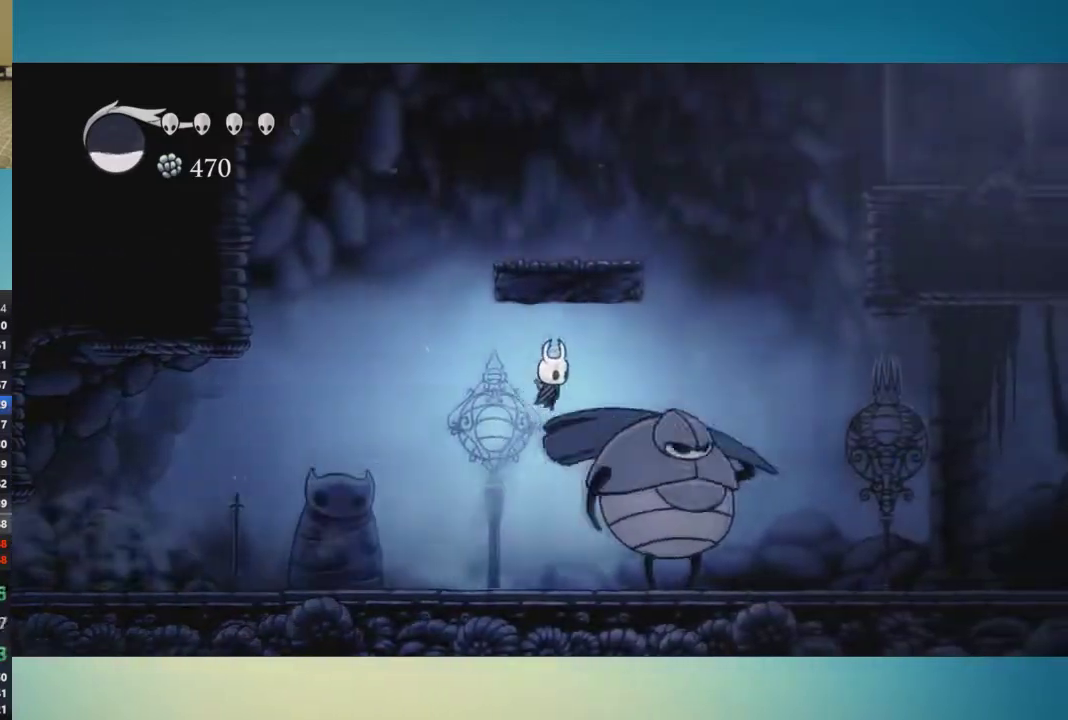
{"buttons": ["X"], "left_stick": "down-right", "right_stick": "center", "events": [[200, "A", "up"], [267, "X", "down"]]}
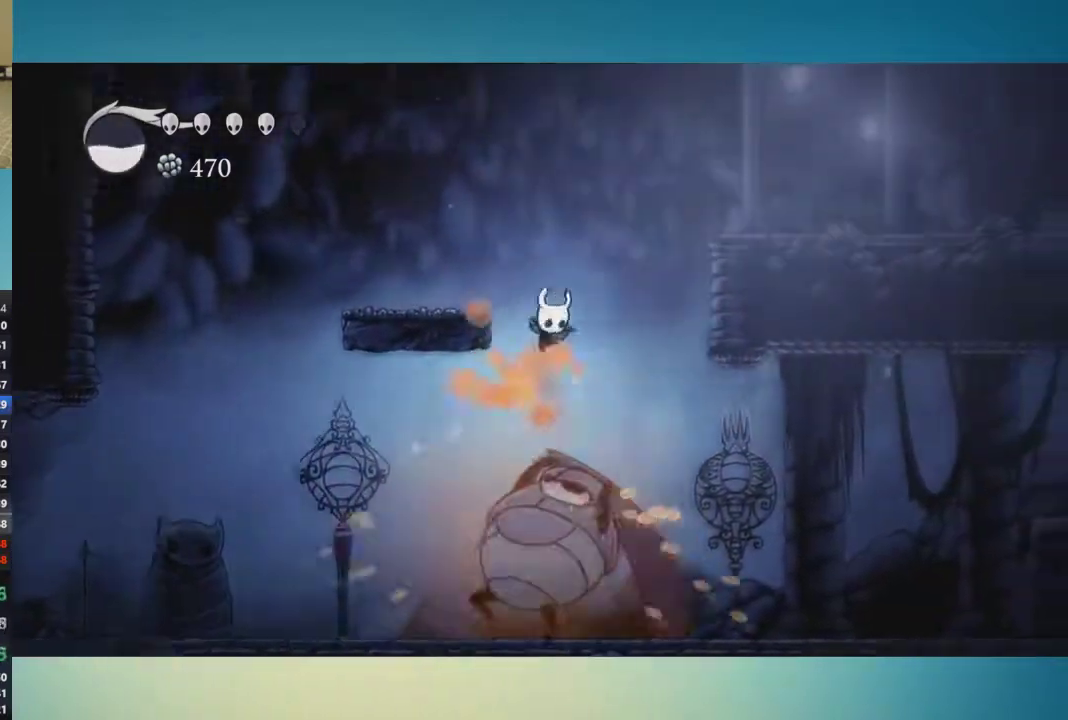
{"buttons": ["A"], "left_stick": "right", "right_stick": "center", "events": [[100, "left_stick", "right"], [334, "X", "up"], [384, "A", "down"]]}
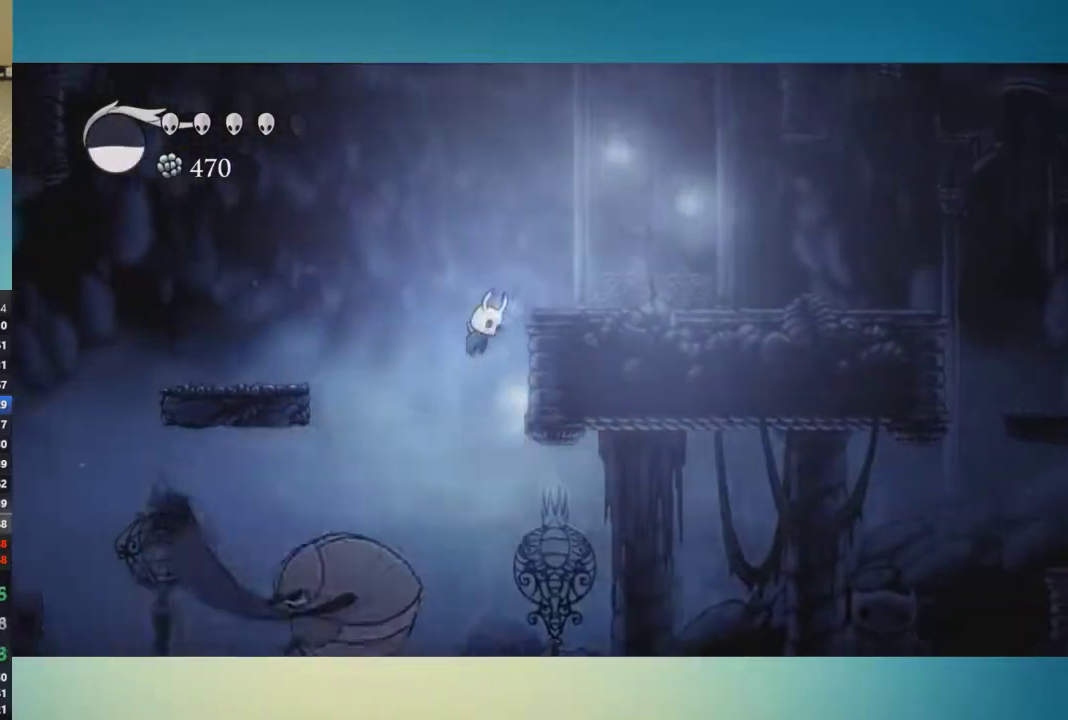
{"buttons": [], "left_stick": "right", "right_stick": "center", "events": [[100, "A", "up"]]}
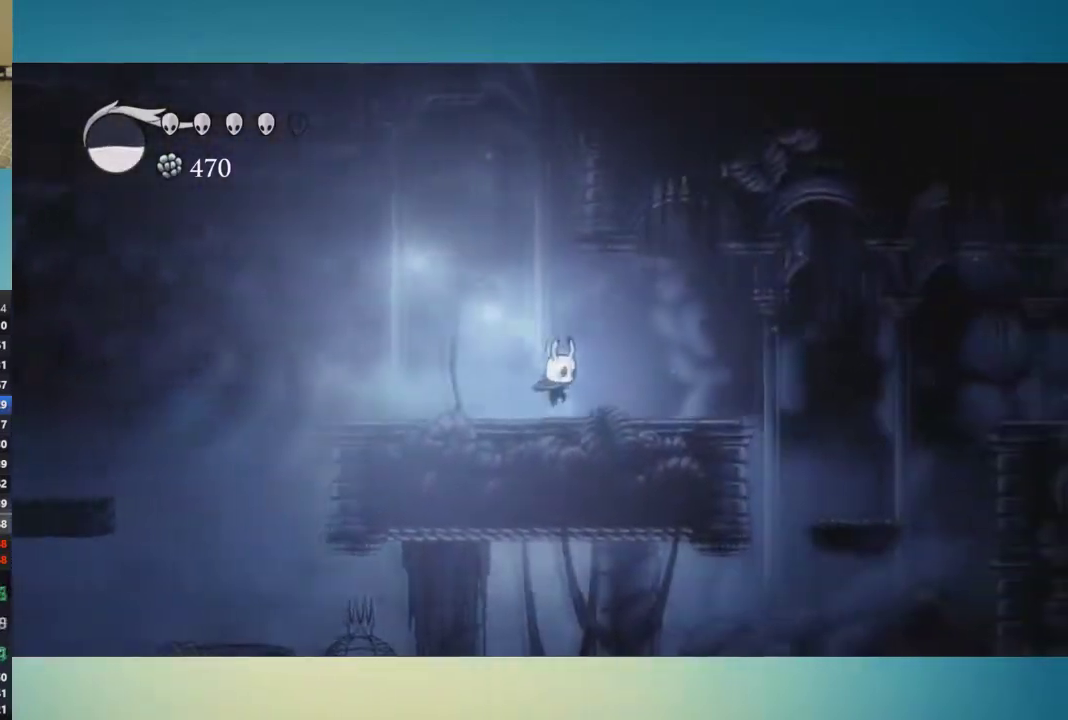
{"buttons": [], "left_stick": "center", "right_stick": "center", "events": [[484, "left_stick", "center"]]}
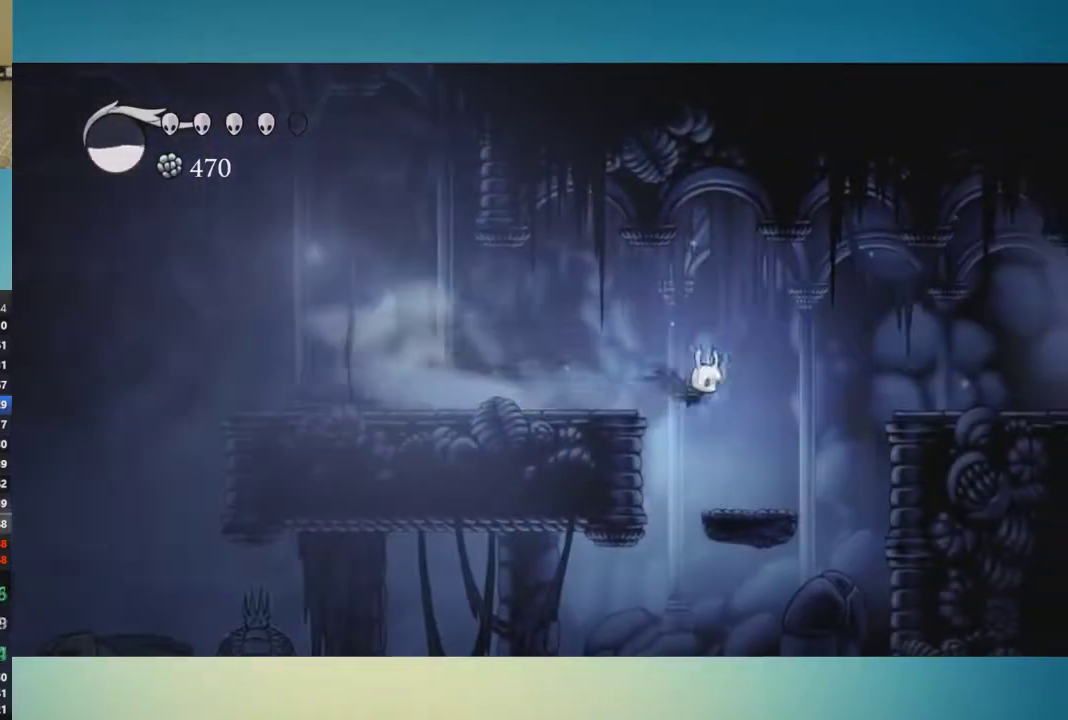
{"buttons": ["A"], "left_stick": "right", "right_stick": "center", "events": [[233, "left_stick", "right"], [400, "A", "down"]]}
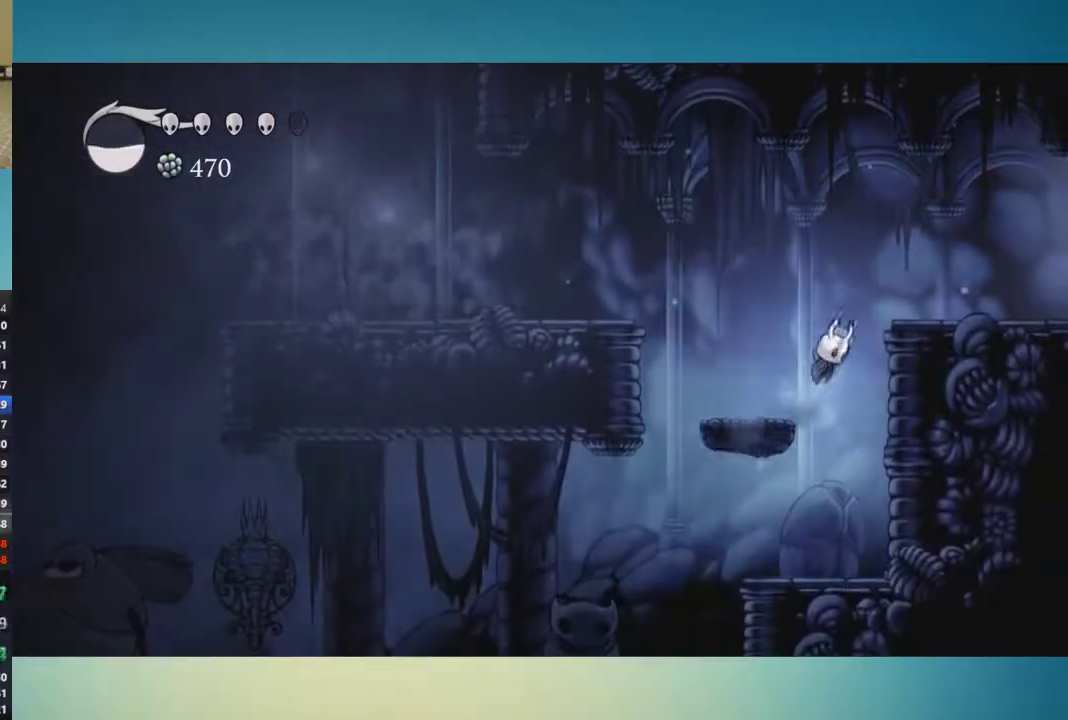
{"buttons": [], "left_stick": "right", "right_stick": "center", "events": [[167, "A", "up"]]}
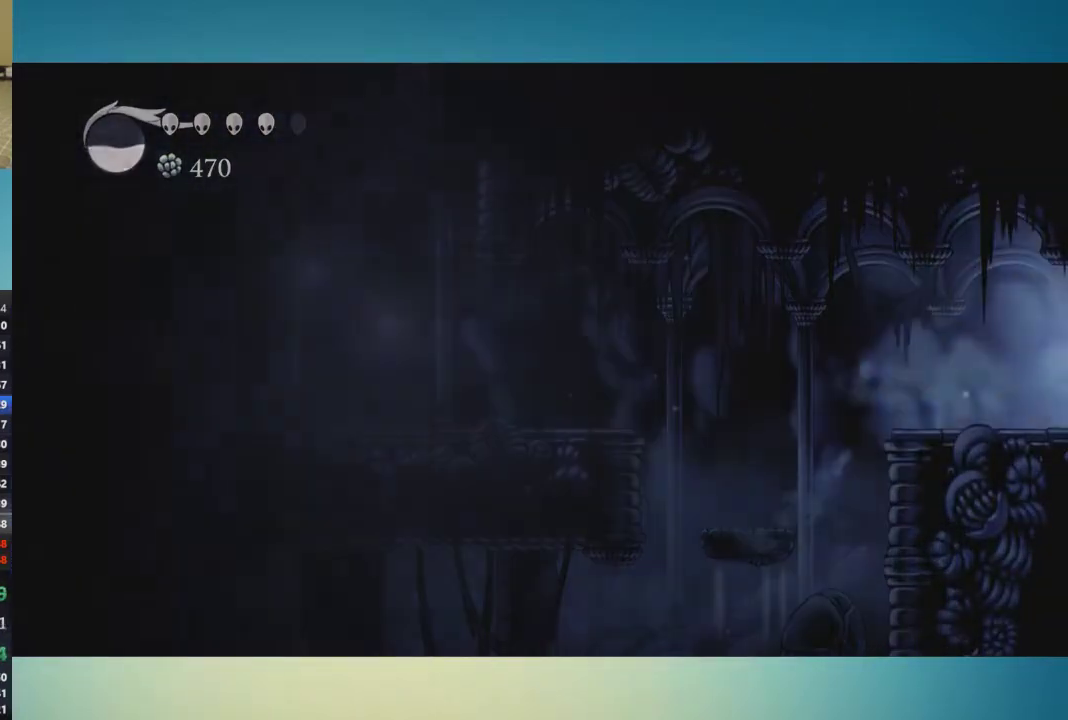
{"buttons": [], "left_stick": "right", "right_stick": "center", "events": [[250, "left_stick", "center"], [434, "left_stick", "right"]]}
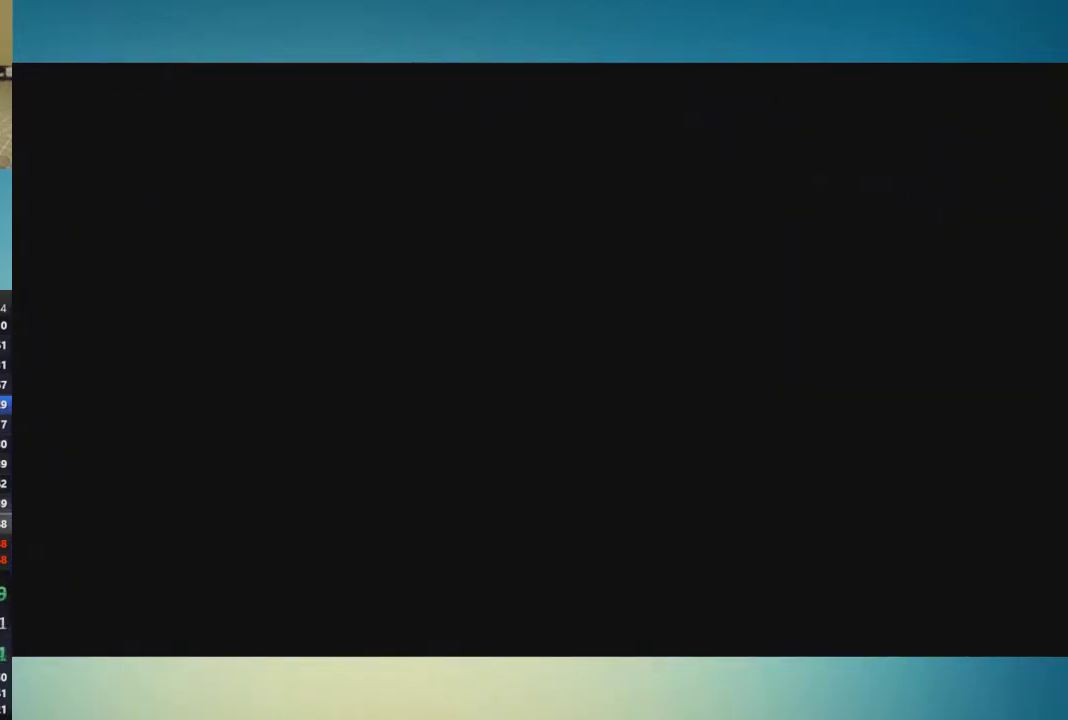
{"buttons": [], "left_stick": "right", "right_stick": "center", "events": []}
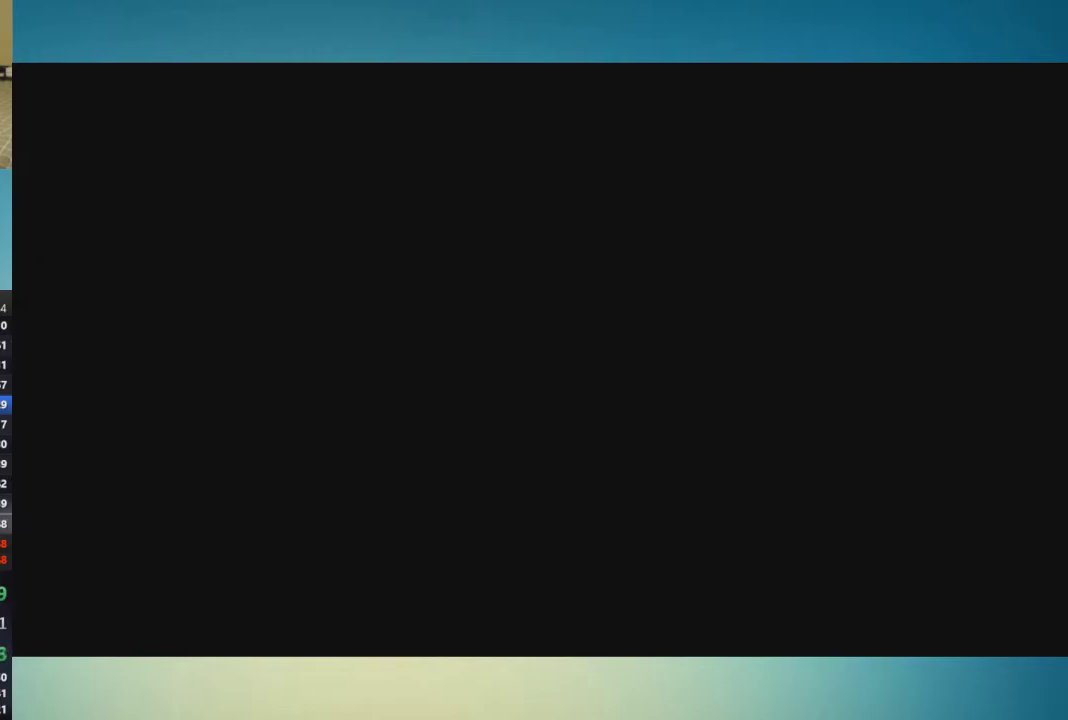
{"buttons": [], "left_stick": "right", "right_stick": "center", "events": []}
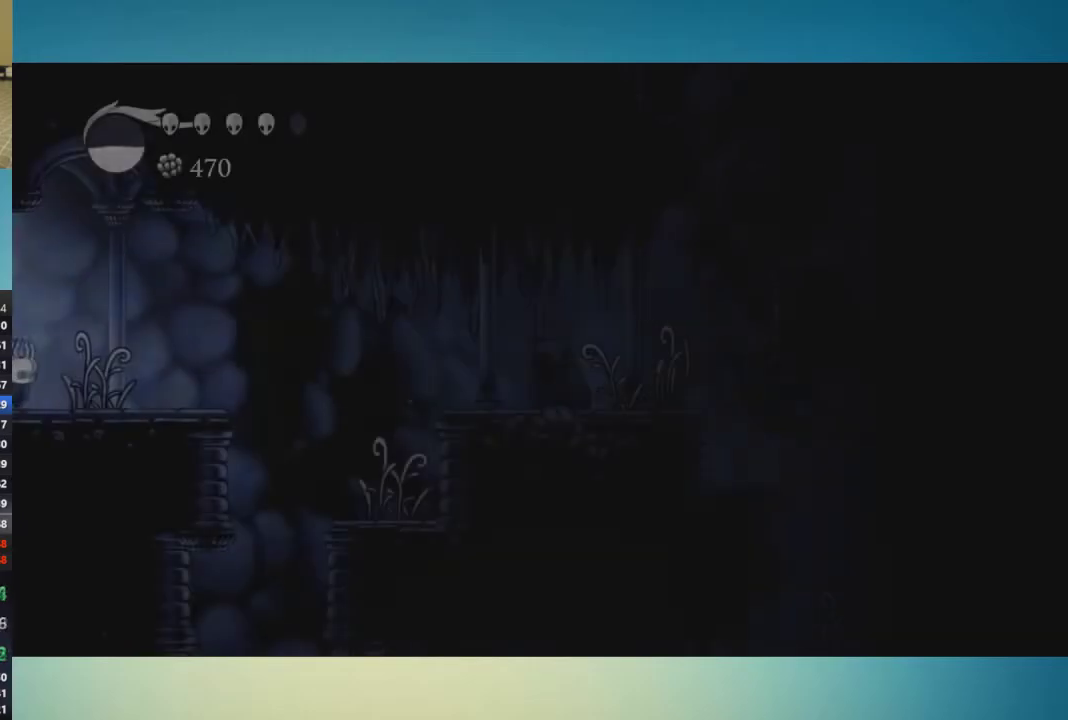
{"buttons": [], "left_stick": "right", "right_stick": "center", "events": [[417, "left_stick", "up-right"], [501, "left_stick", "right"]]}
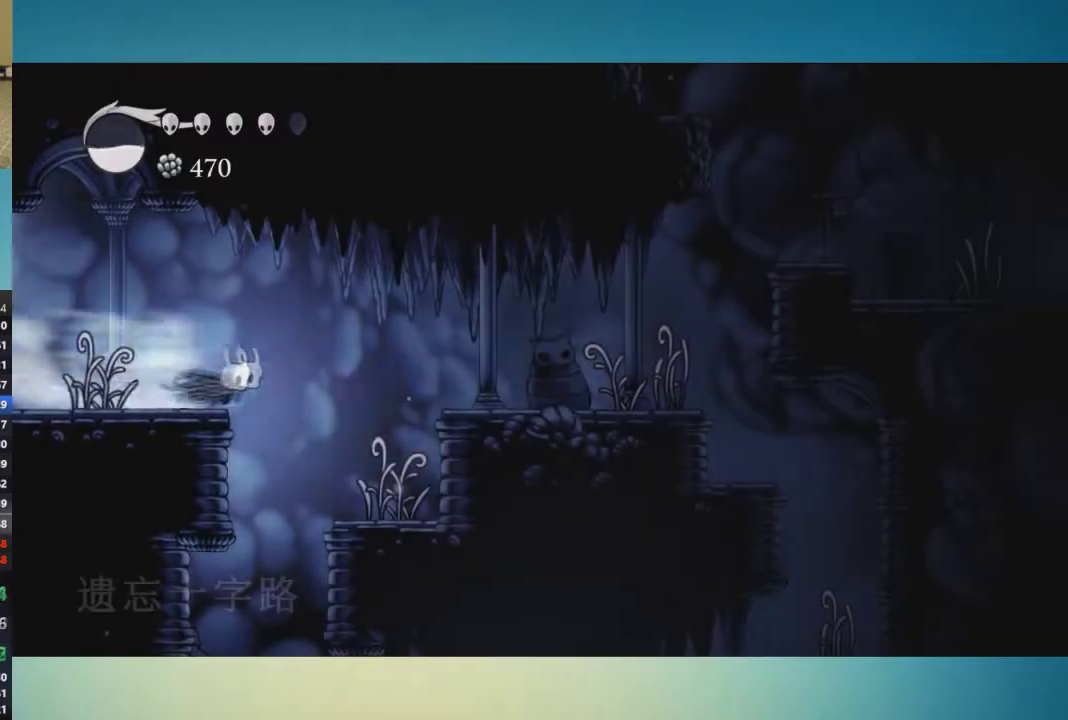
{"buttons": [], "left_stick": "center", "right_stick": "center"}
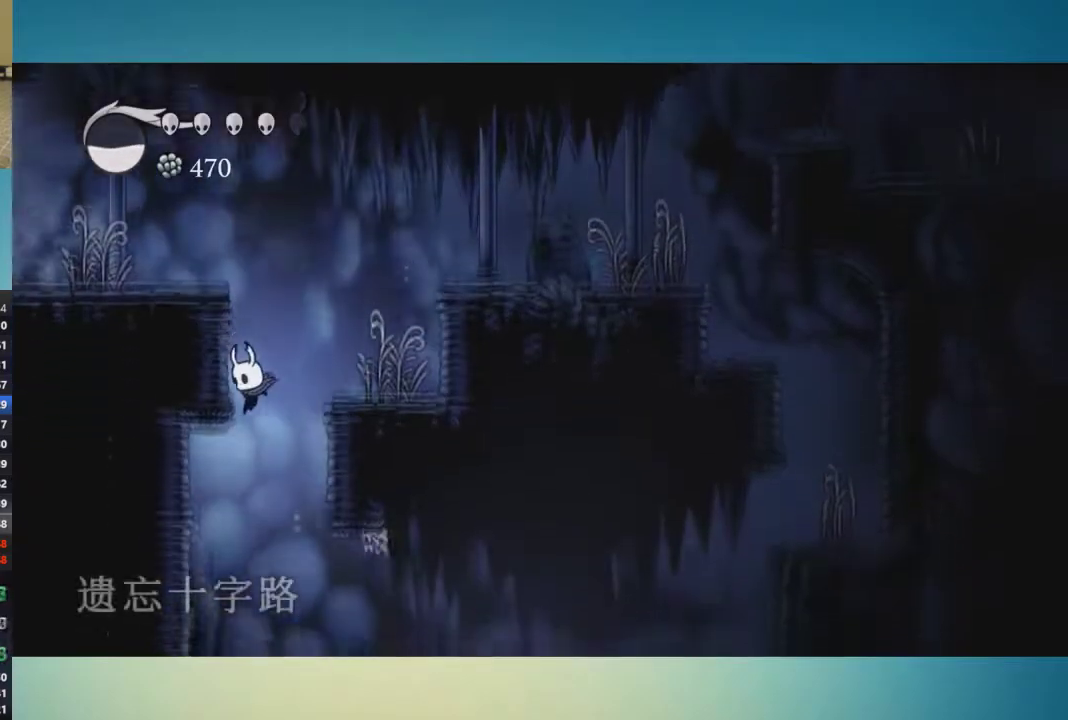
{"buttons": [], "left_stick": "left", "right_stick": "center"}
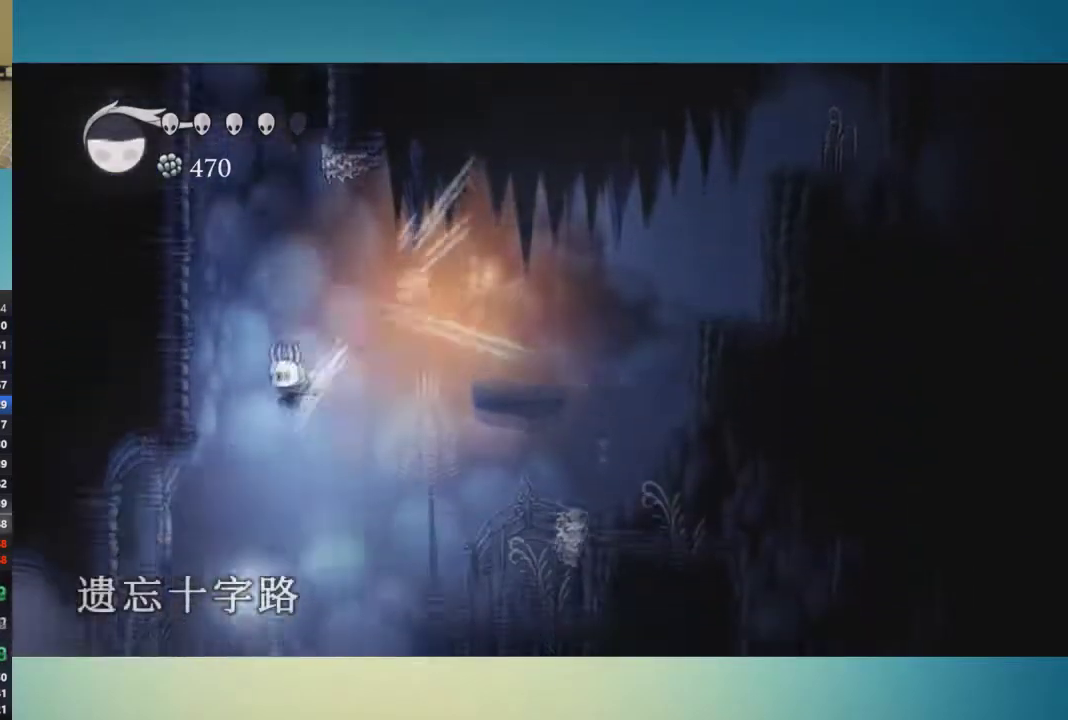
{"buttons": [], "left_stick": "left", "right_stick": "center", "events": []}
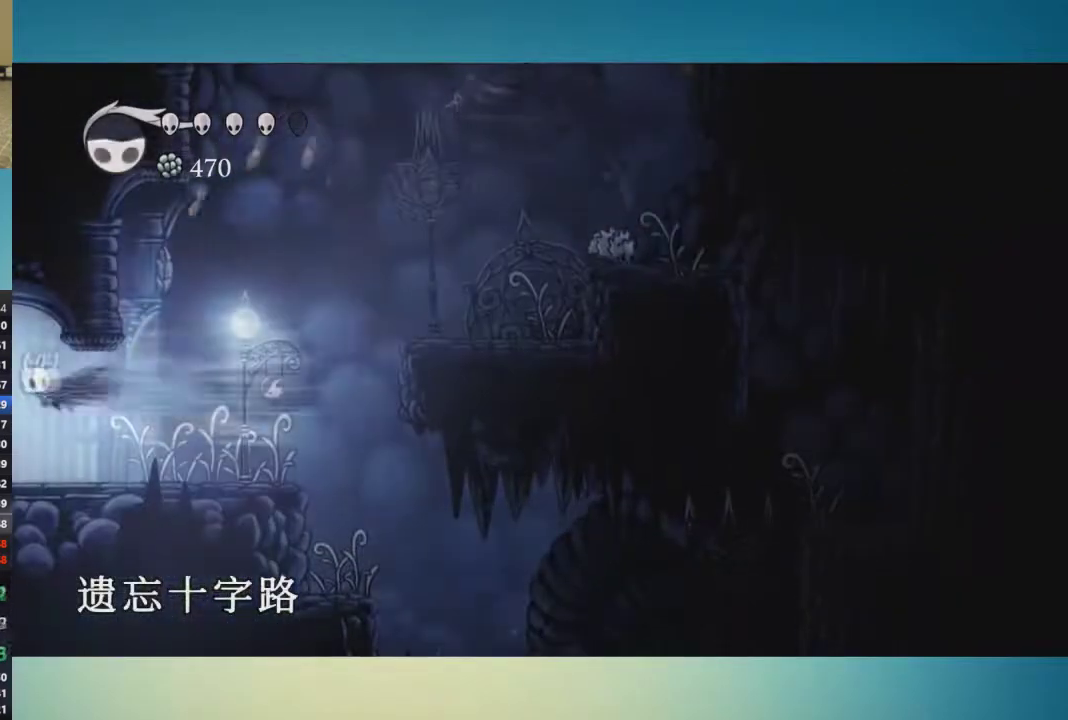
{"buttons": [], "left_stick": "center", "right_stick": "center", "events": [[301, "left_stick", "center"]]}
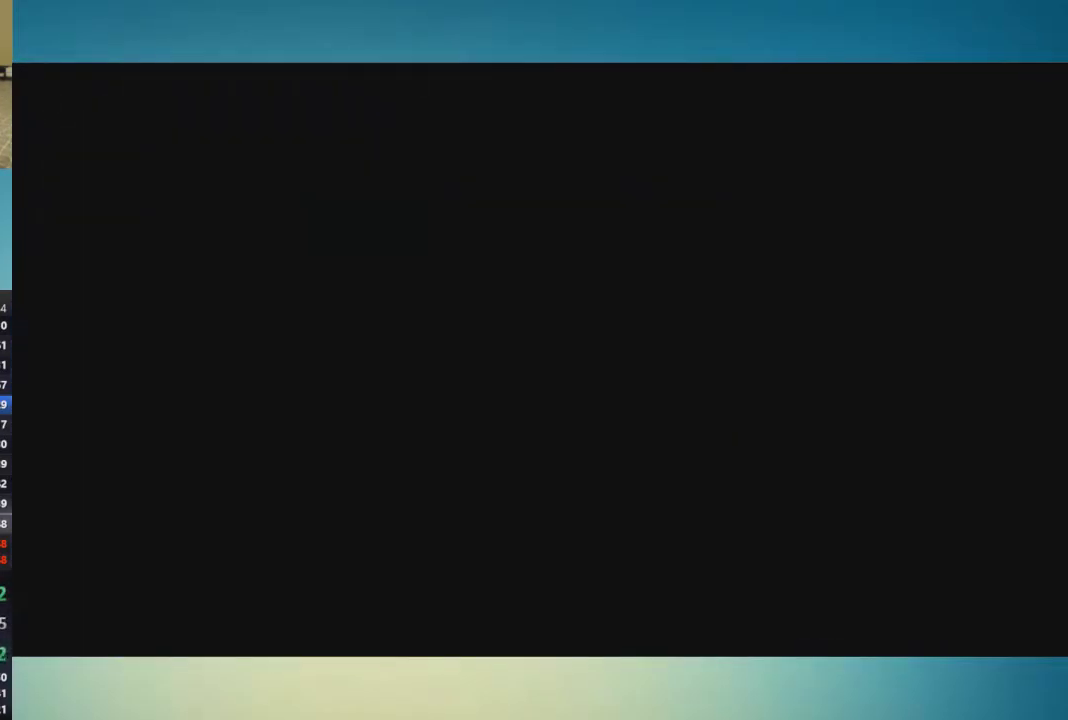
{"buttons": [], "left_stick": "left", "right_stick": "center", "events": [[67, "left_stick", "left"]]}